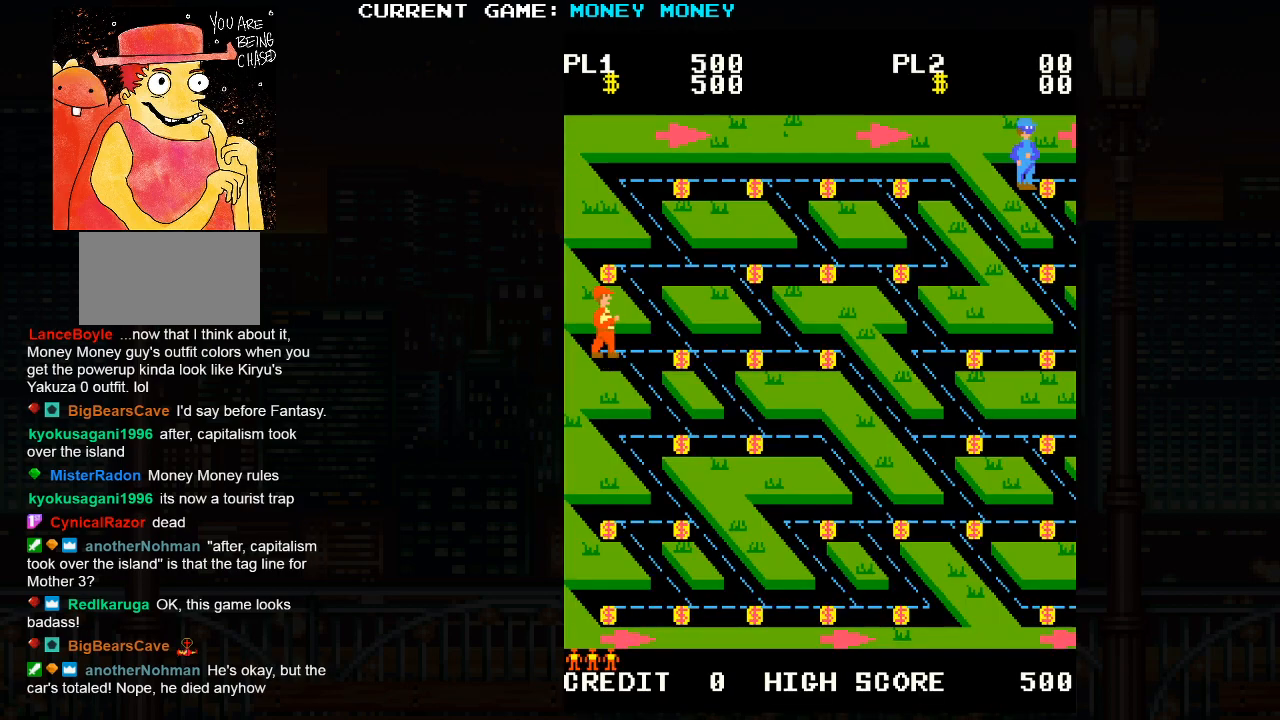
Gameplay with a controller (arcade stick); each line is a JSON object with the inputs held at the frame after it. "events" lists button and stick changes between this image and that frame as [ms after this image, input, new state], when the widget could be followed in between. Not read: HP L3 MP R3.
{"buttons": [], "left_stick": "right", "events": [[367, "left_stick", "right"]]}
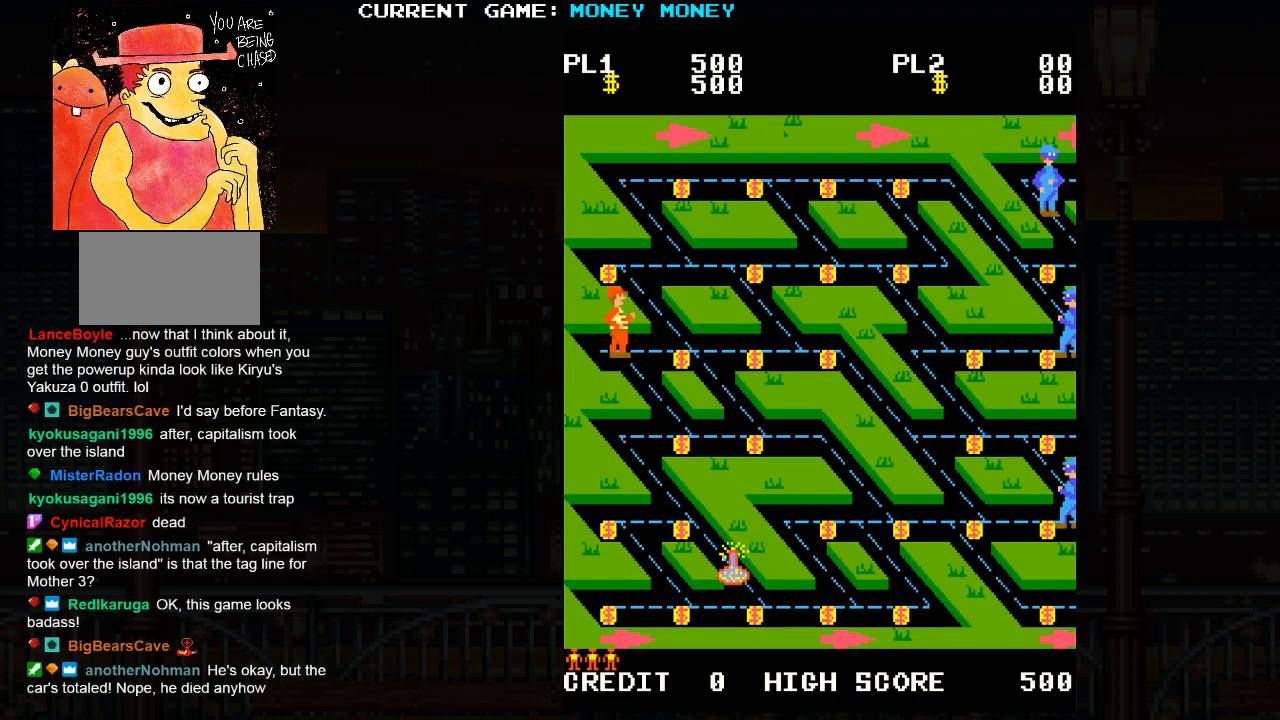
{"buttons": [], "left_stick": "right", "events": []}
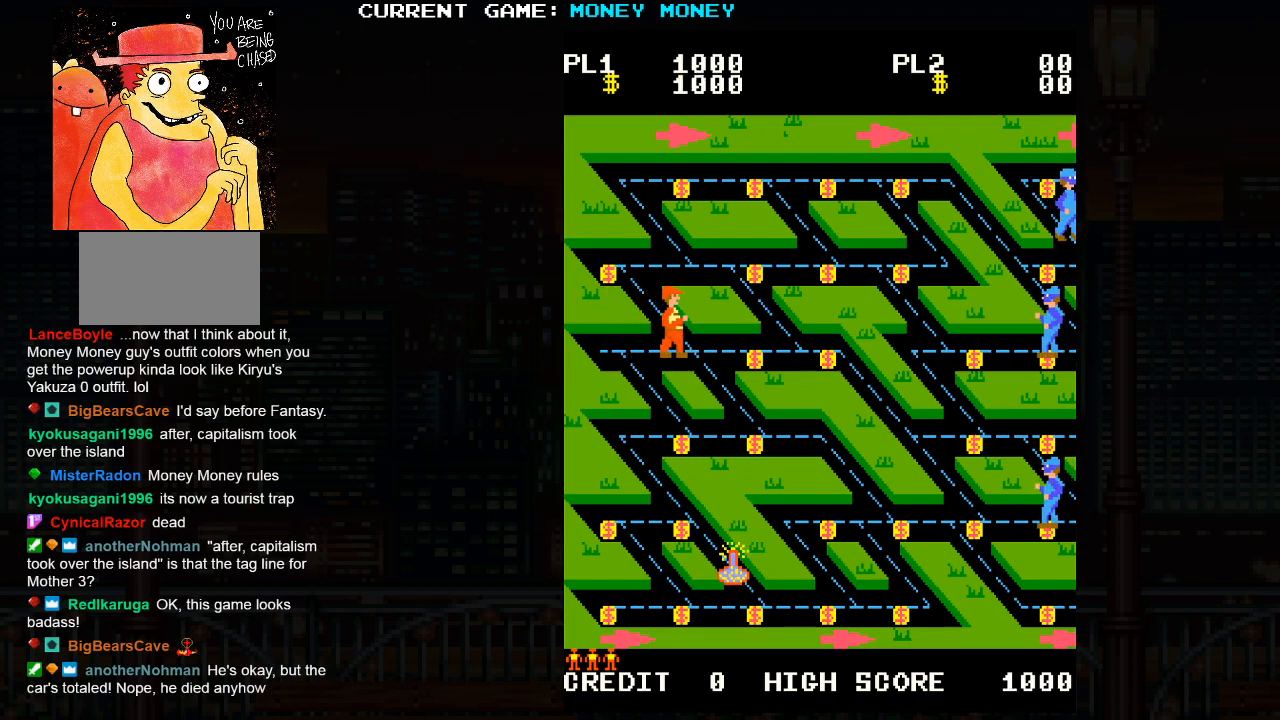
{"buttons": [], "left_stick": "down", "events": [[117, "left_stick", "down"]]}
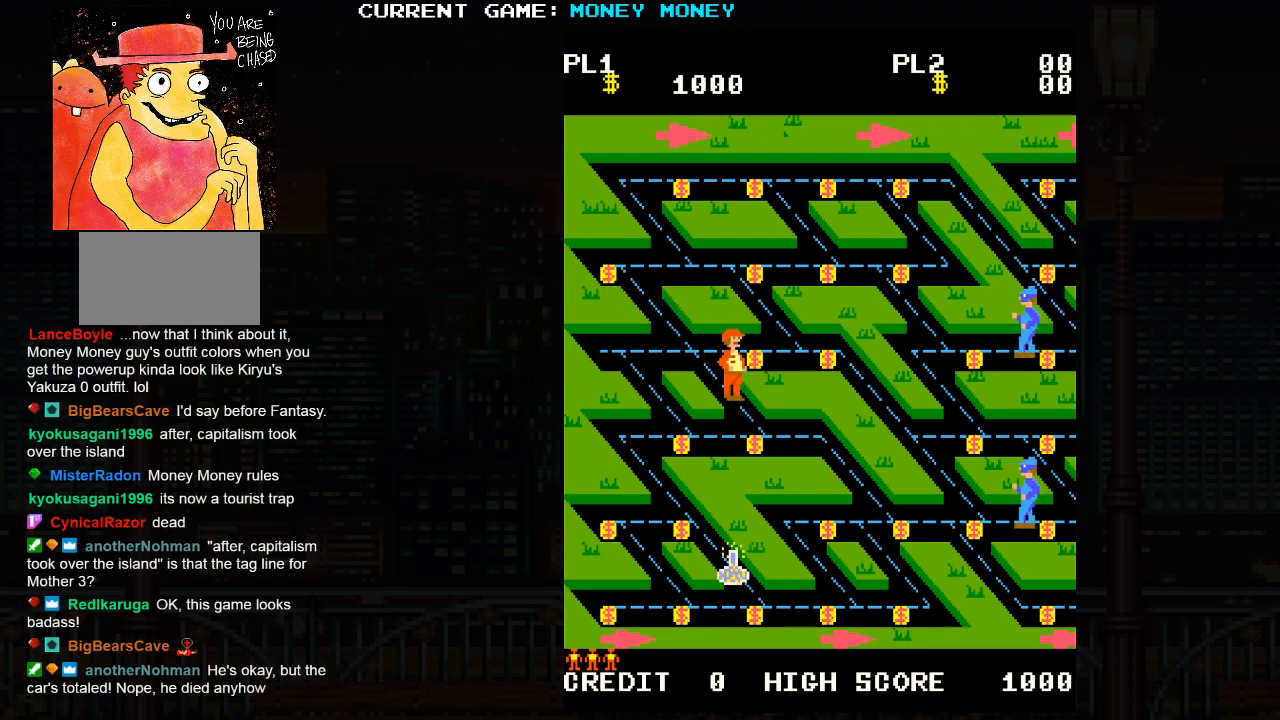
{"buttons": [], "left_stick": "left", "events": [[267, "left_stick", "left"]]}
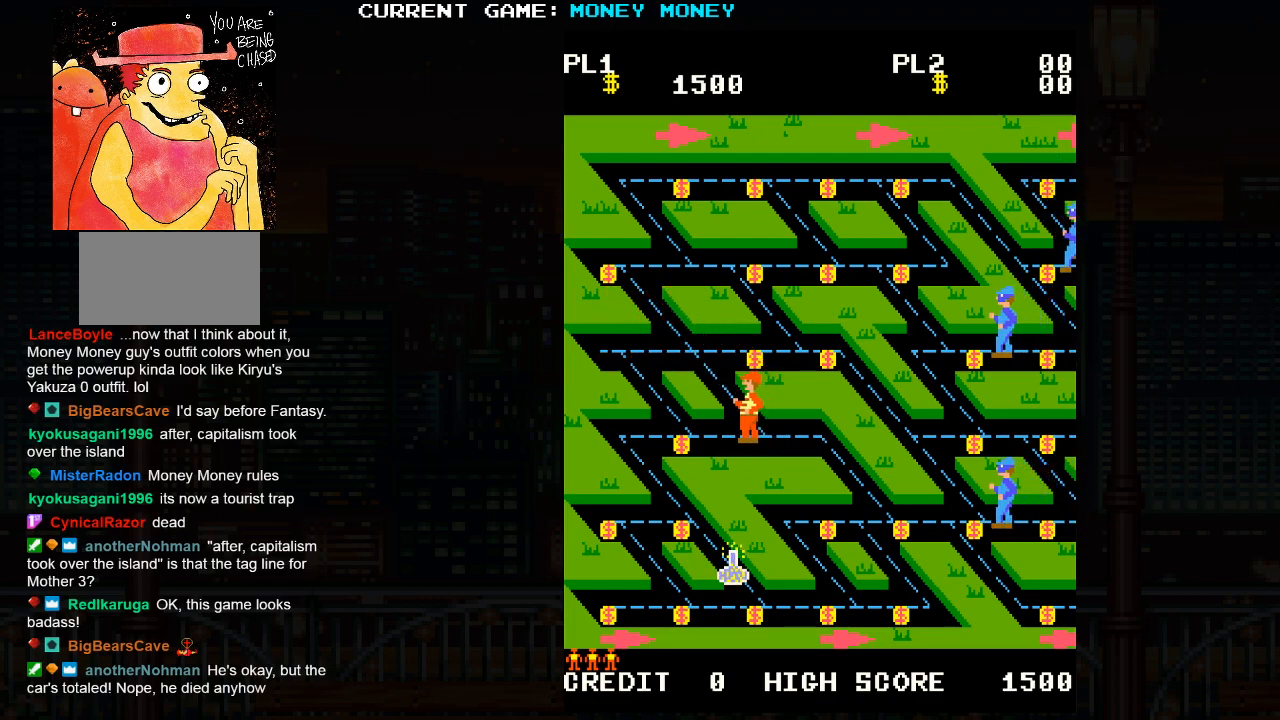
{"buttons": [], "left_stick": "left", "events": []}
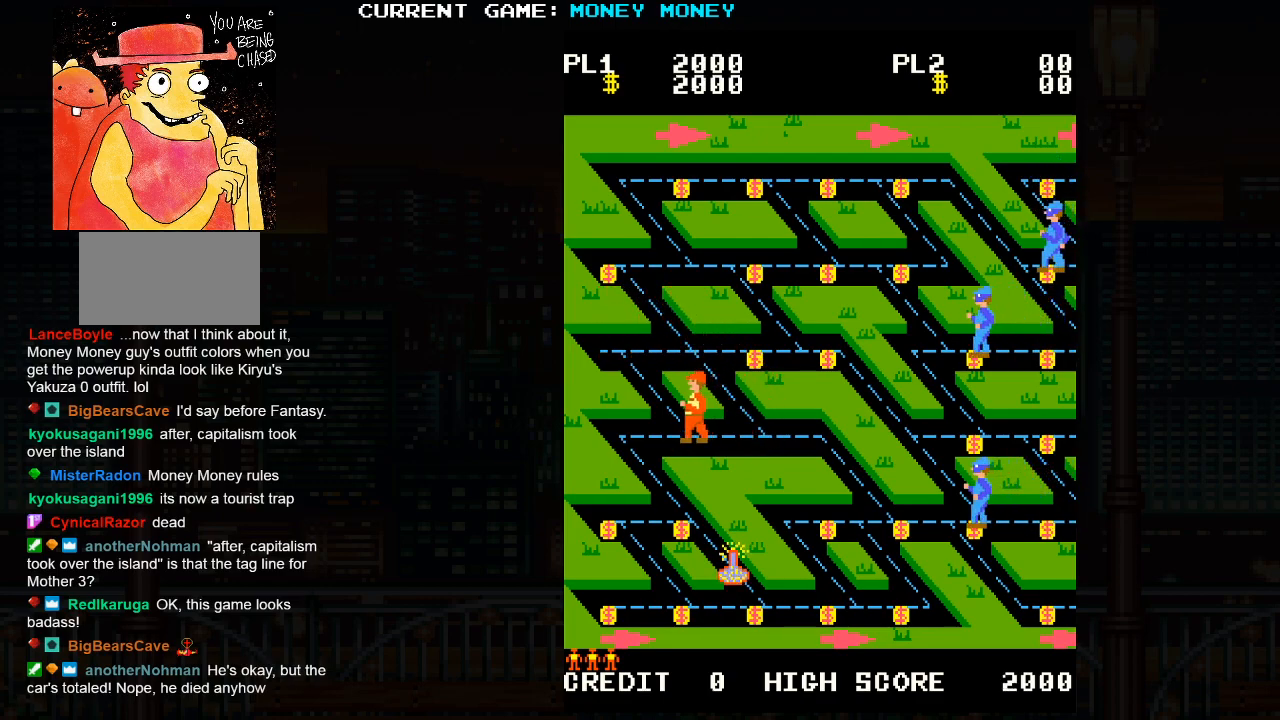
{"buttons": [], "left_stick": "down", "events": [[267, "left_stick", "down"]]}
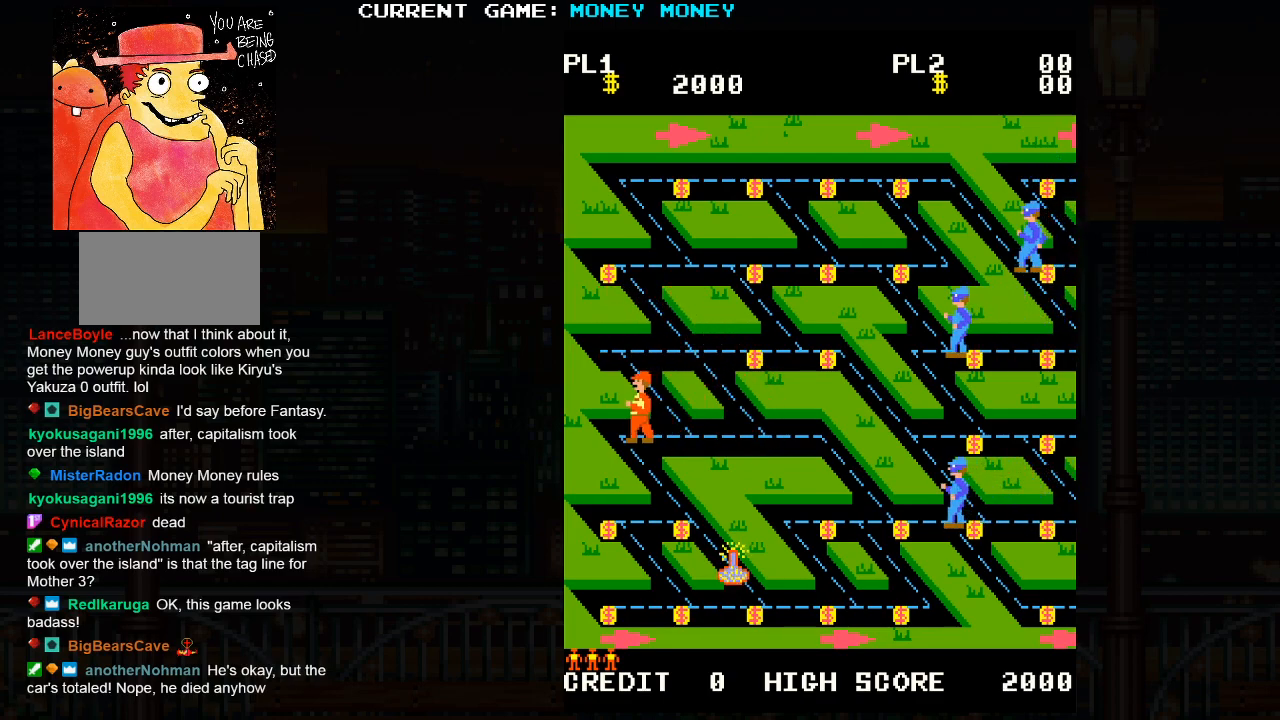
{"buttons": [], "left_stick": "down", "events": []}
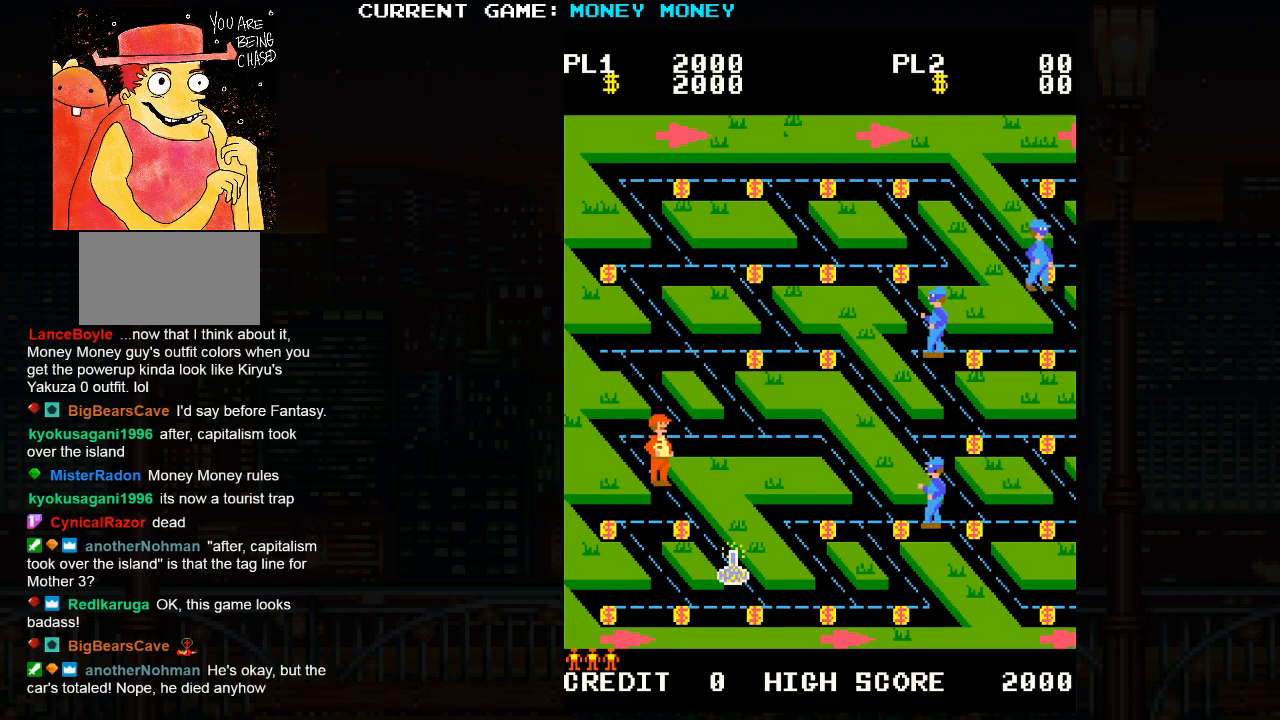
{"buttons": [], "left_stick": "left", "events": [[217, "left_stick", "left"]]}
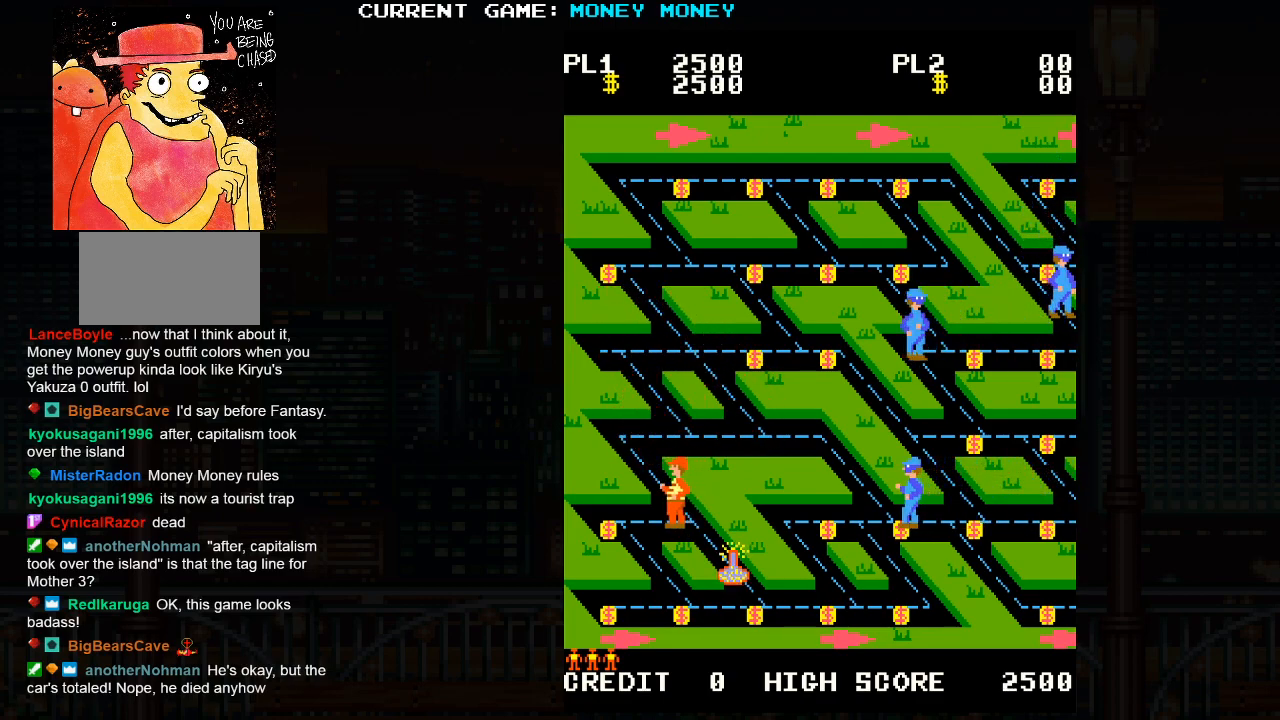
{"buttons": [], "left_stick": "down", "events": [[300, "left_stick", "down"]]}
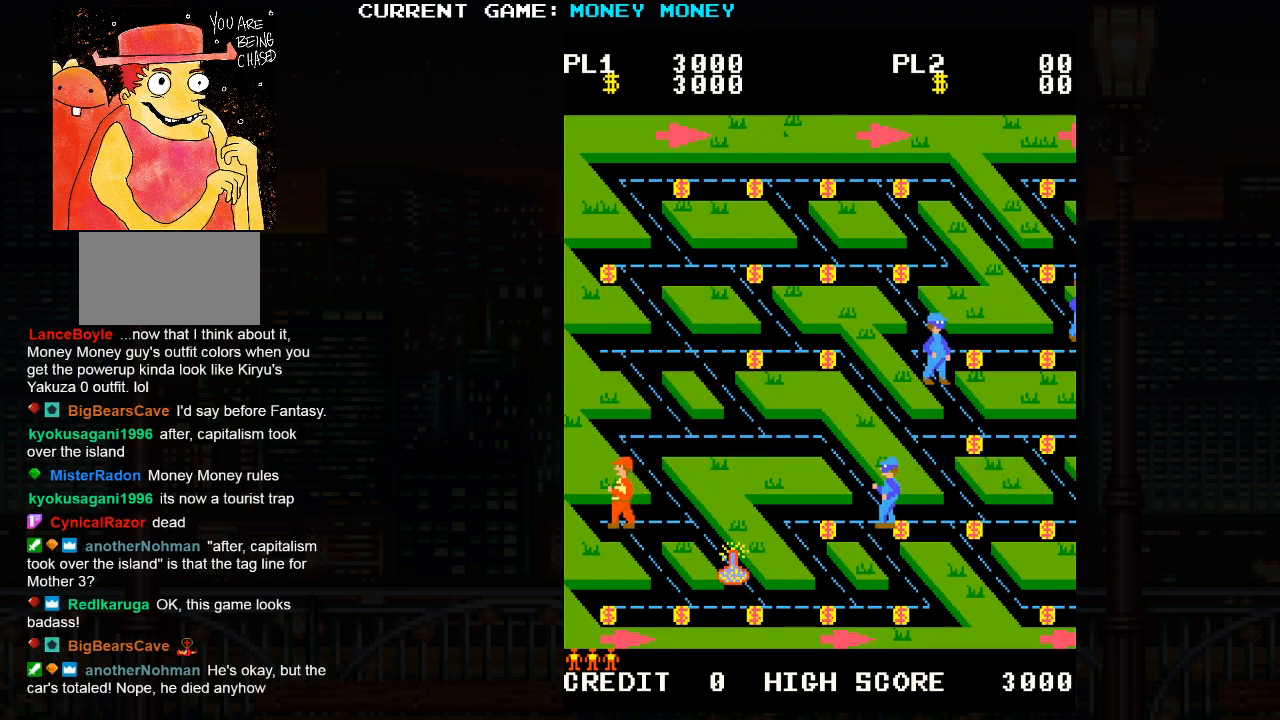
{"buttons": [], "left_stick": "down", "events": []}
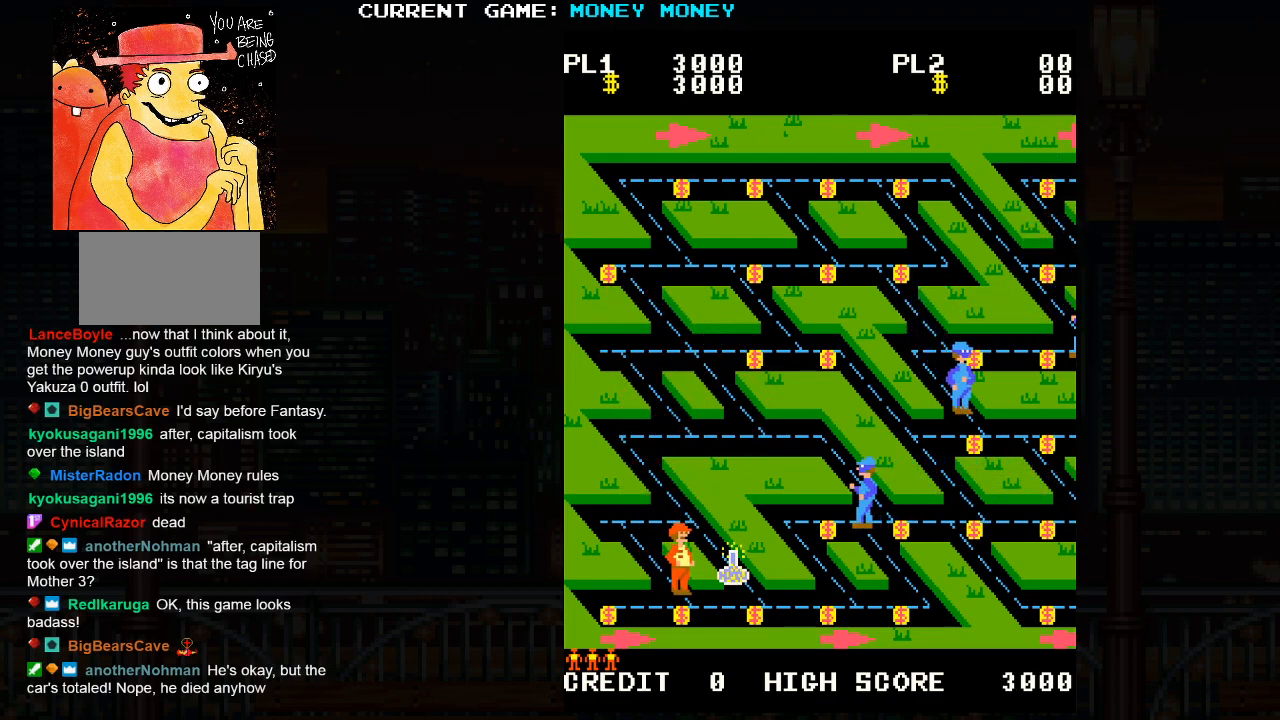
{"buttons": [], "left_stick": "left", "events": [[117, "left_stick", "left"]]}
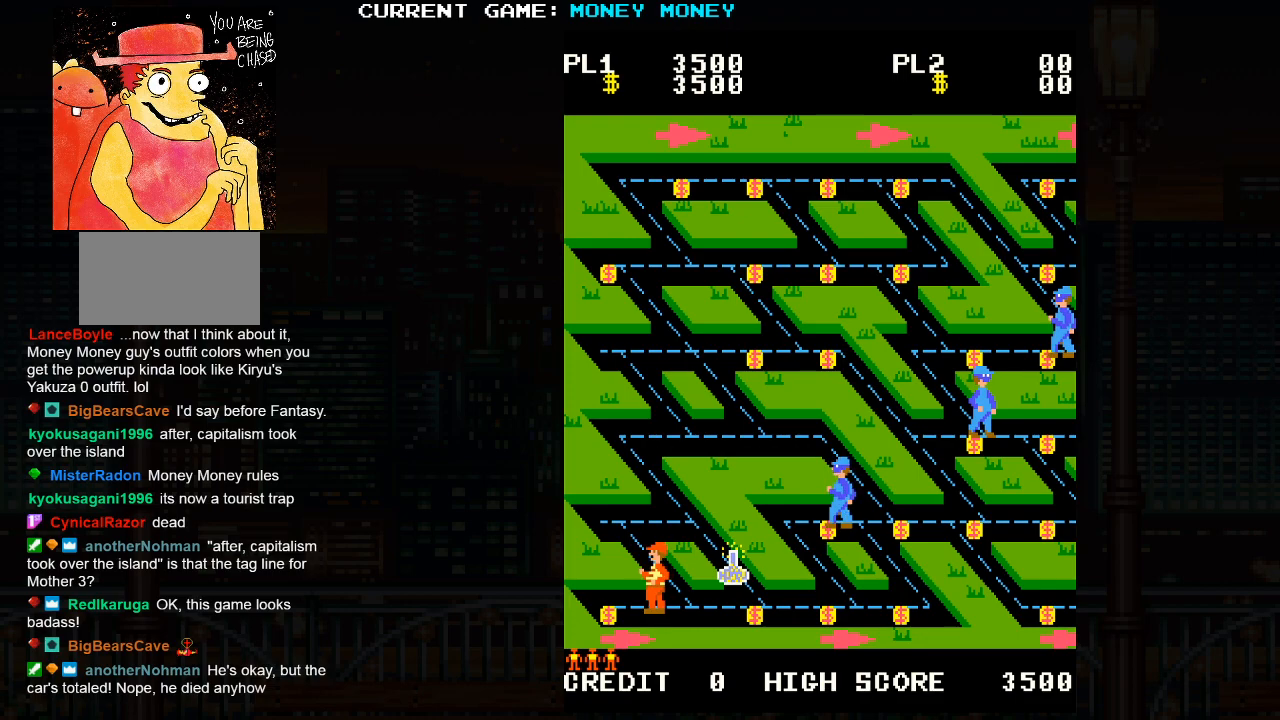
{"buttons": [], "left_stick": "right", "events": [[267, "left_stick", "center"], [317, "left_stick", "right"]]}
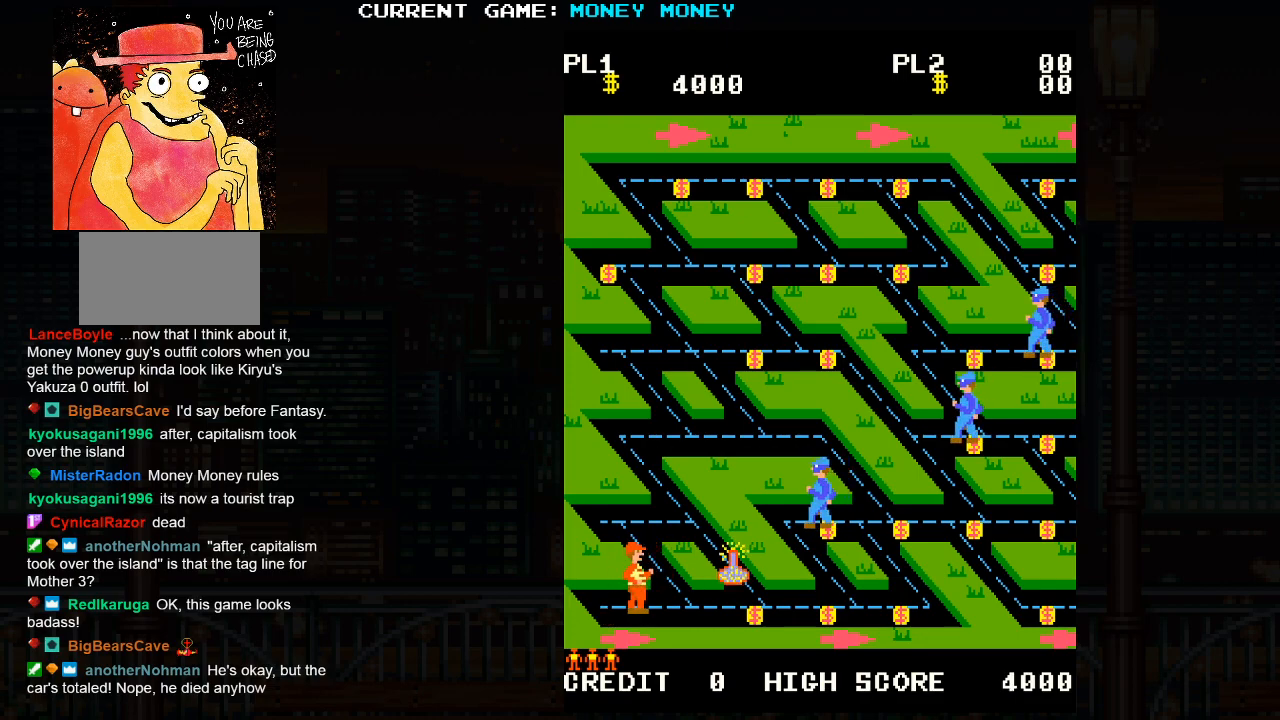
{"buttons": [], "left_stick": "right", "events": []}
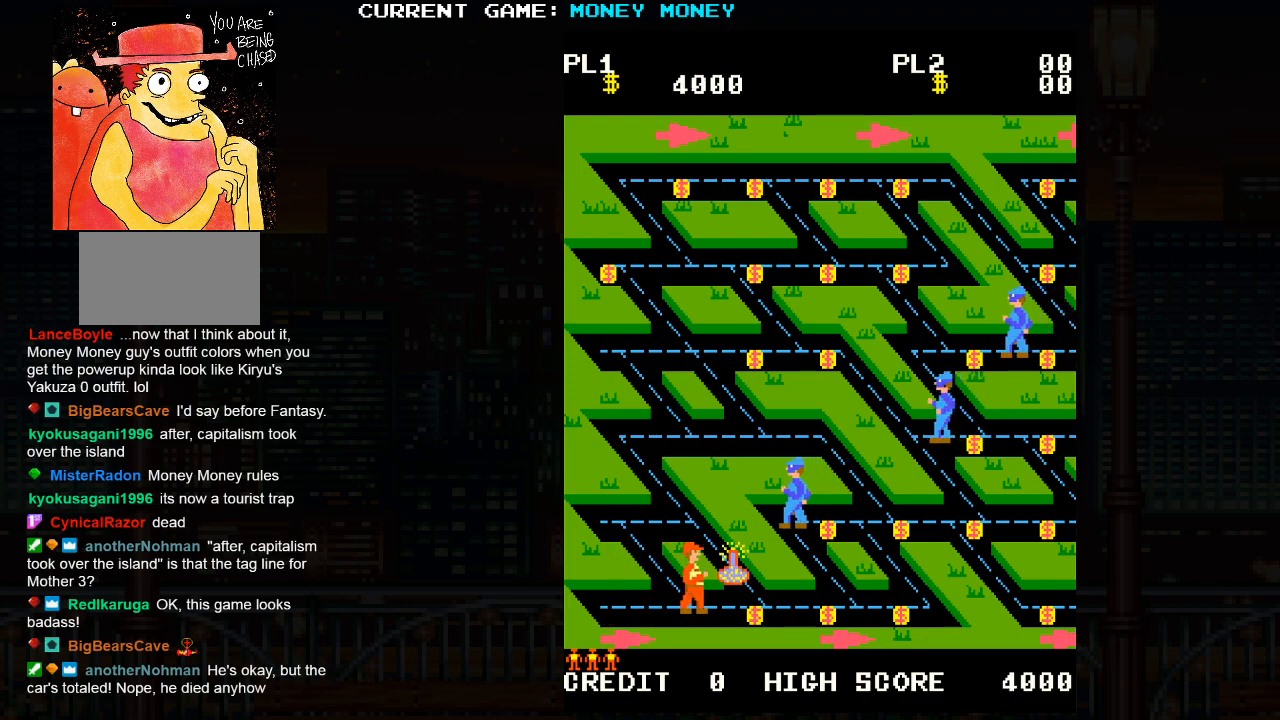
{"buttons": [], "left_stick": "right", "events": []}
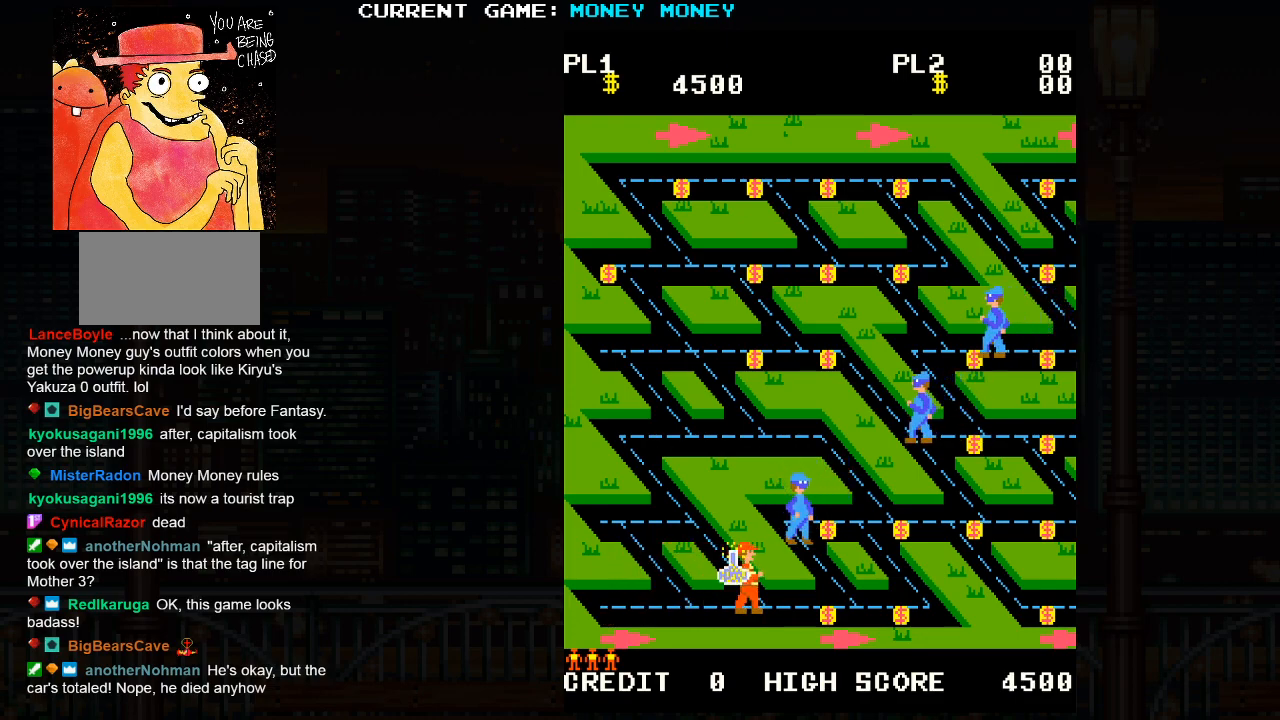
{"buttons": [], "left_stick": "right", "events": []}
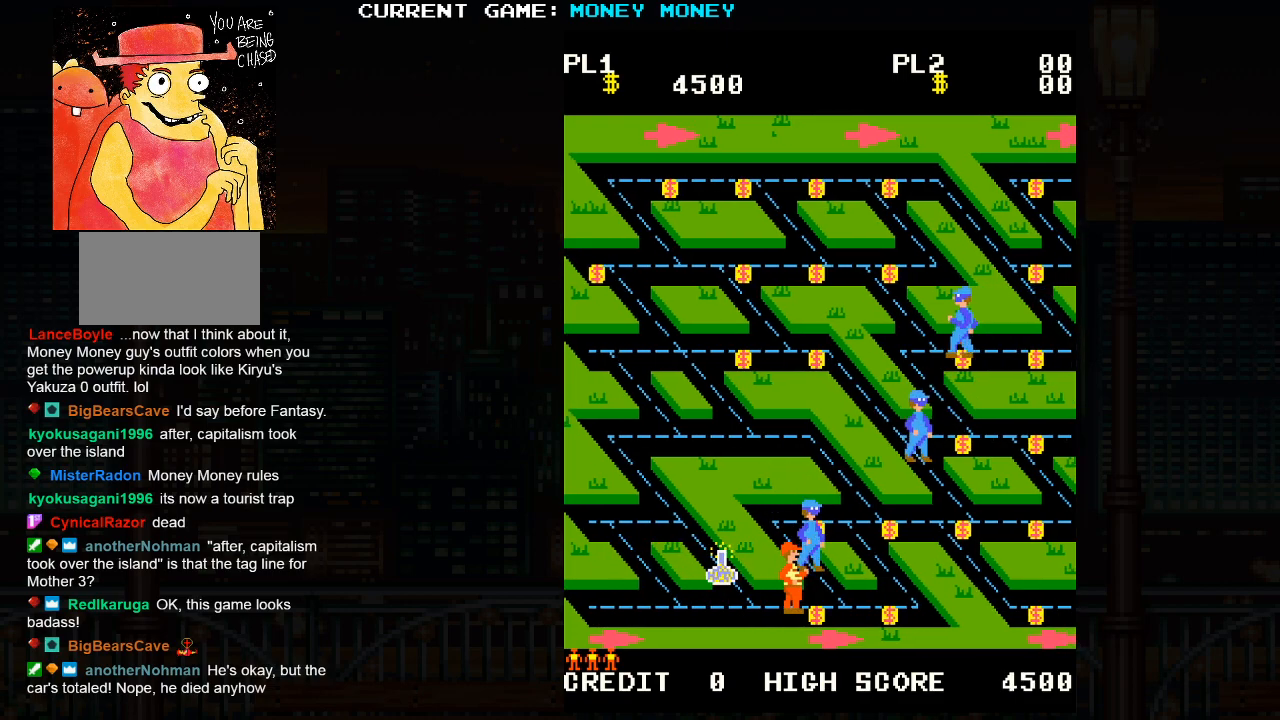
{"buttons": [], "left_stick": "up", "events": [[17, "left_stick", "center"], [67, "left_stick", "left"], [400, "left_stick", "up-left"], [500, "left_stick", "up"]]}
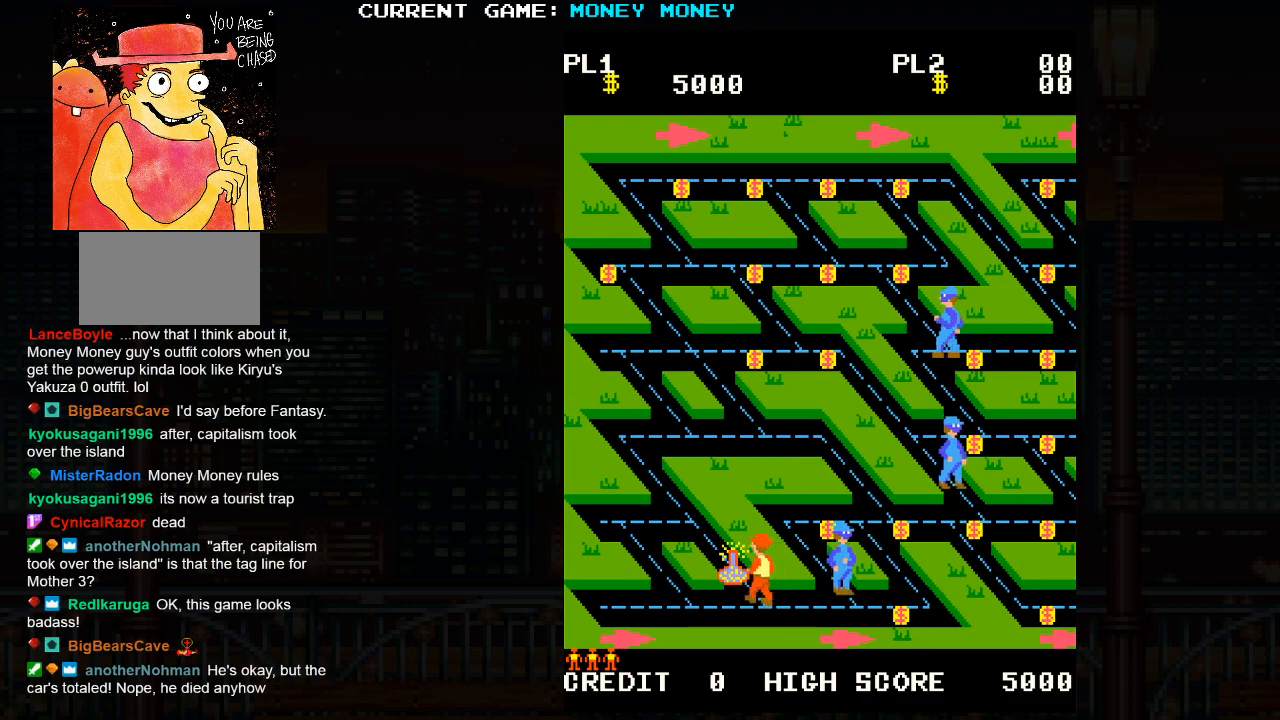
{"buttons": [], "left_stick": "down-right", "events": [[317, "left_stick", "down"], [383, "left_stick", "down-right"]]}
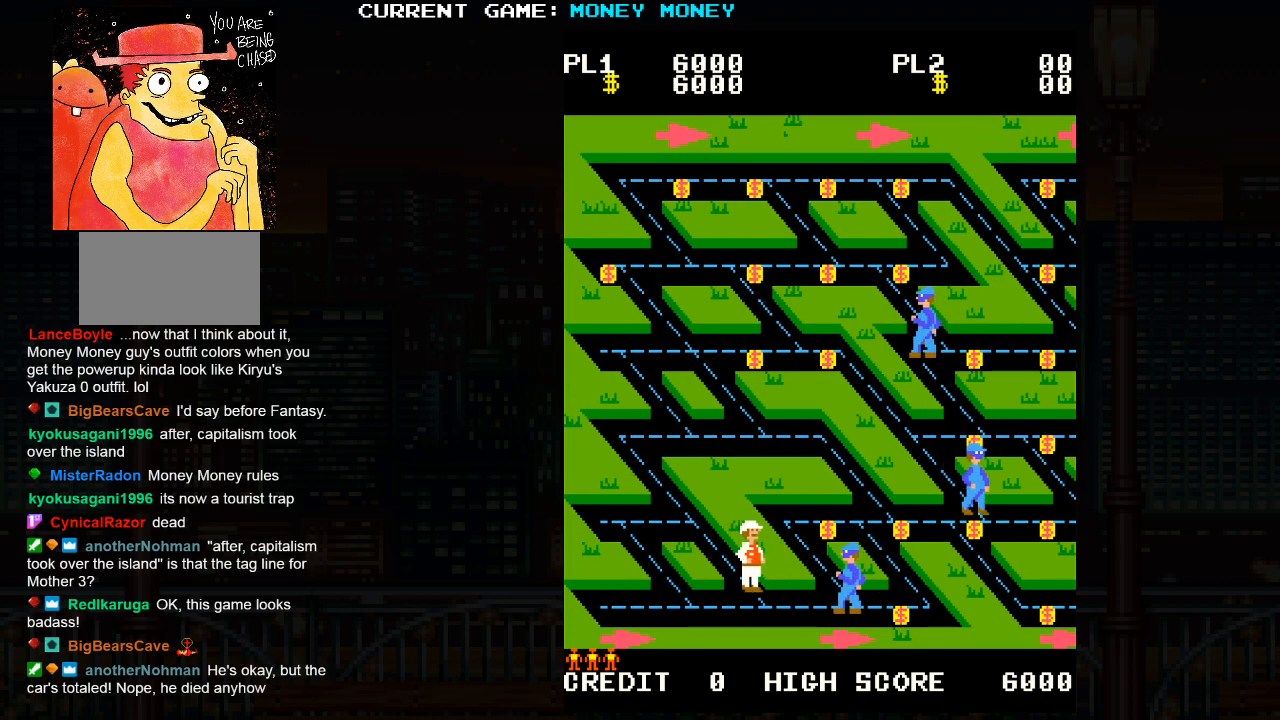
{"buttons": [], "left_stick": "right", "events": [[83, "left_stick", "right"]]}
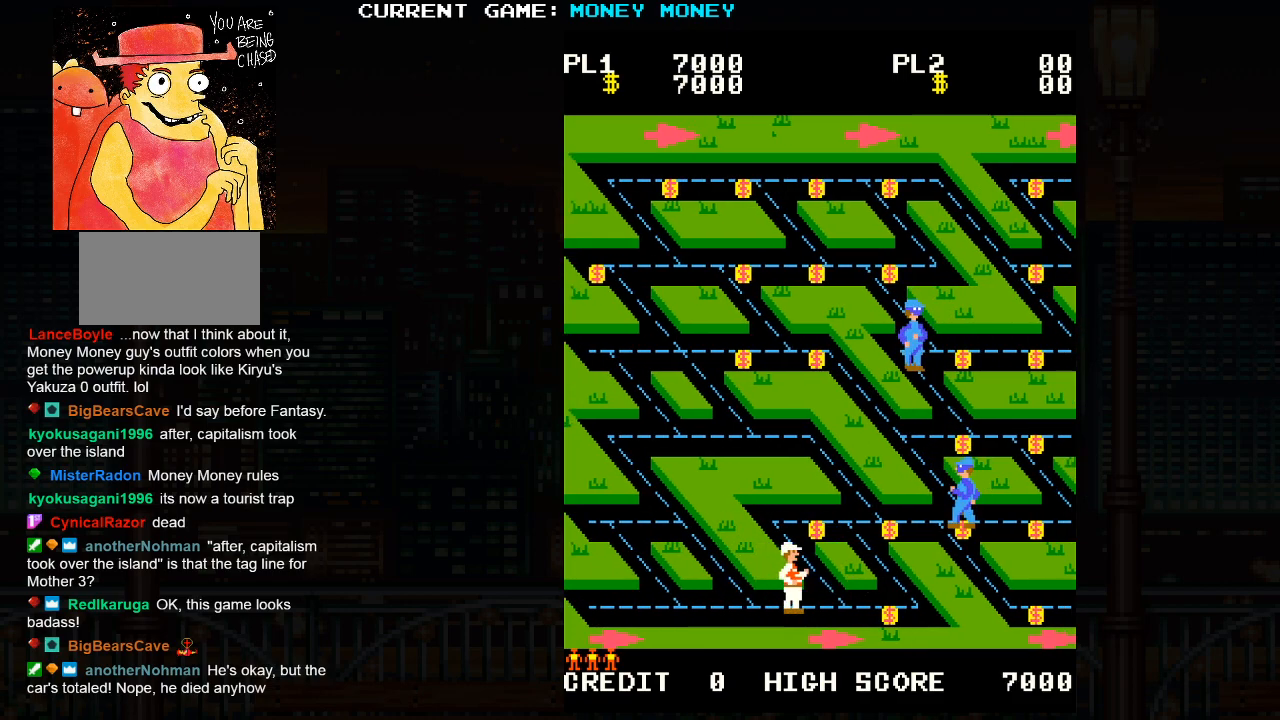
{"buttons": [], "left_stick": "up", "events": [[500, "left_stick", "up"]]}
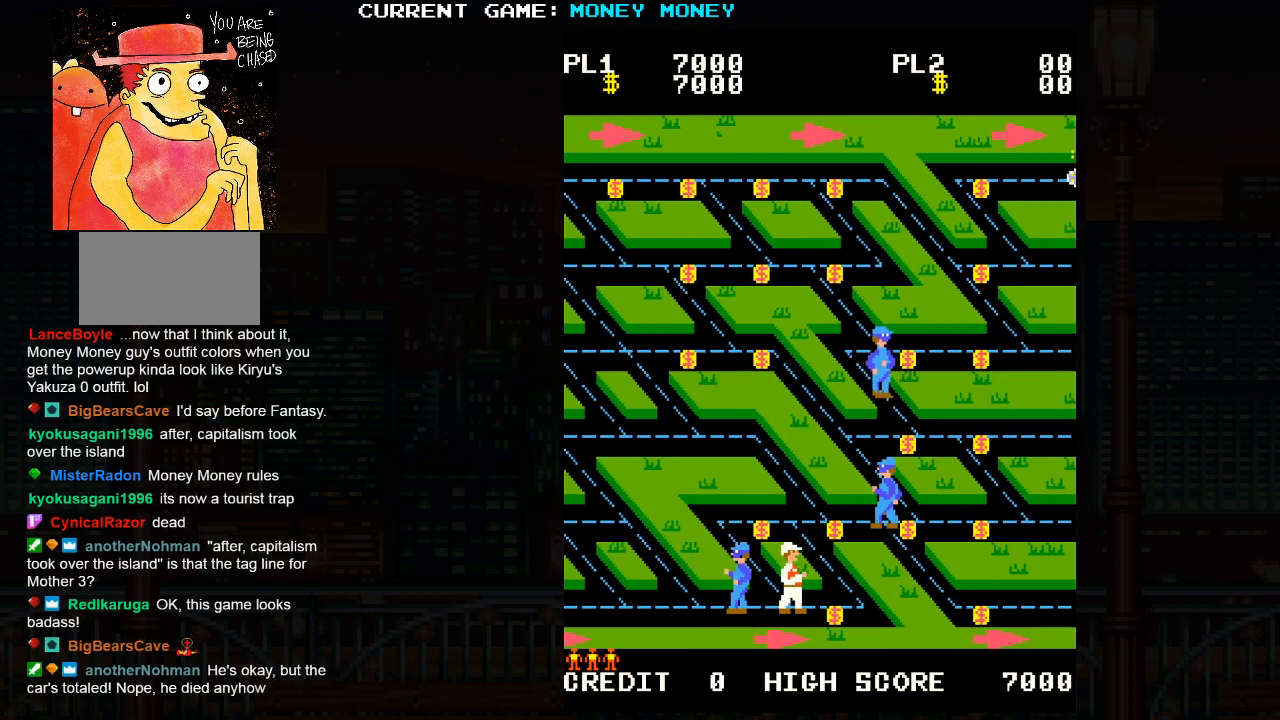
{"buttons": [], "left_stick": "up", "events": []}
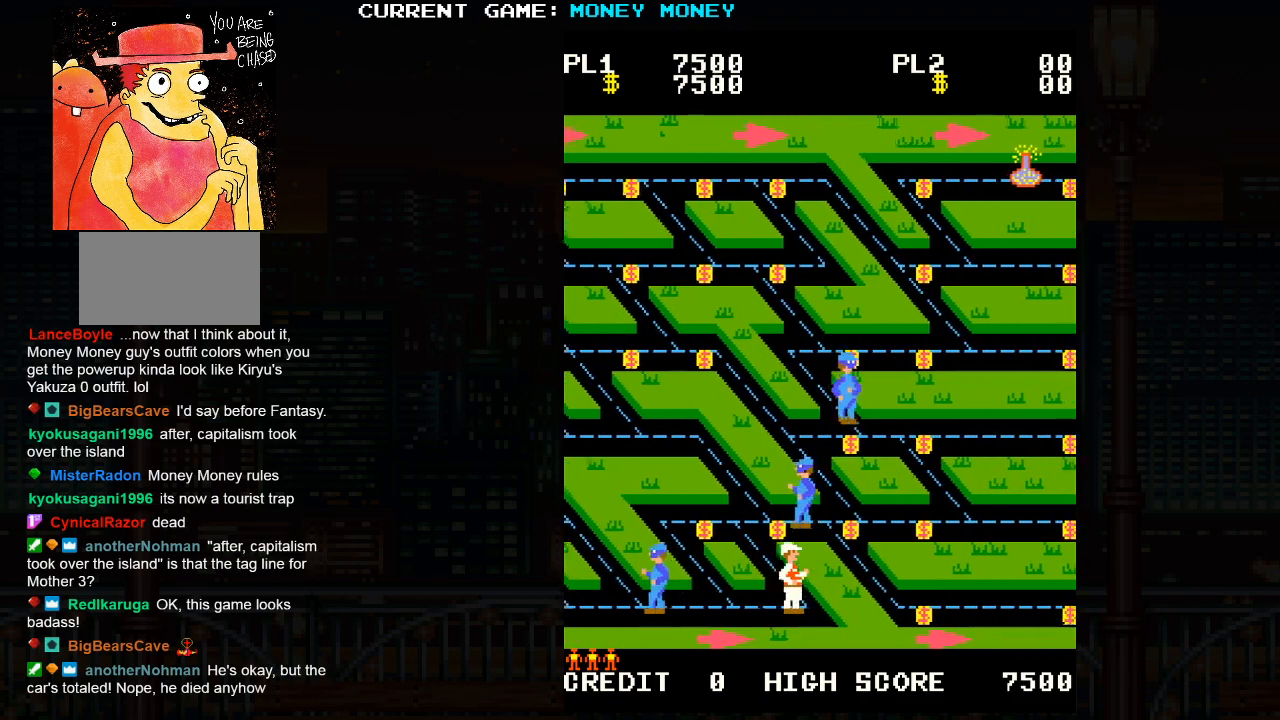
{"buttons": [], "left_stick": "right", "events": [[467, "left_stick", "right"]]}
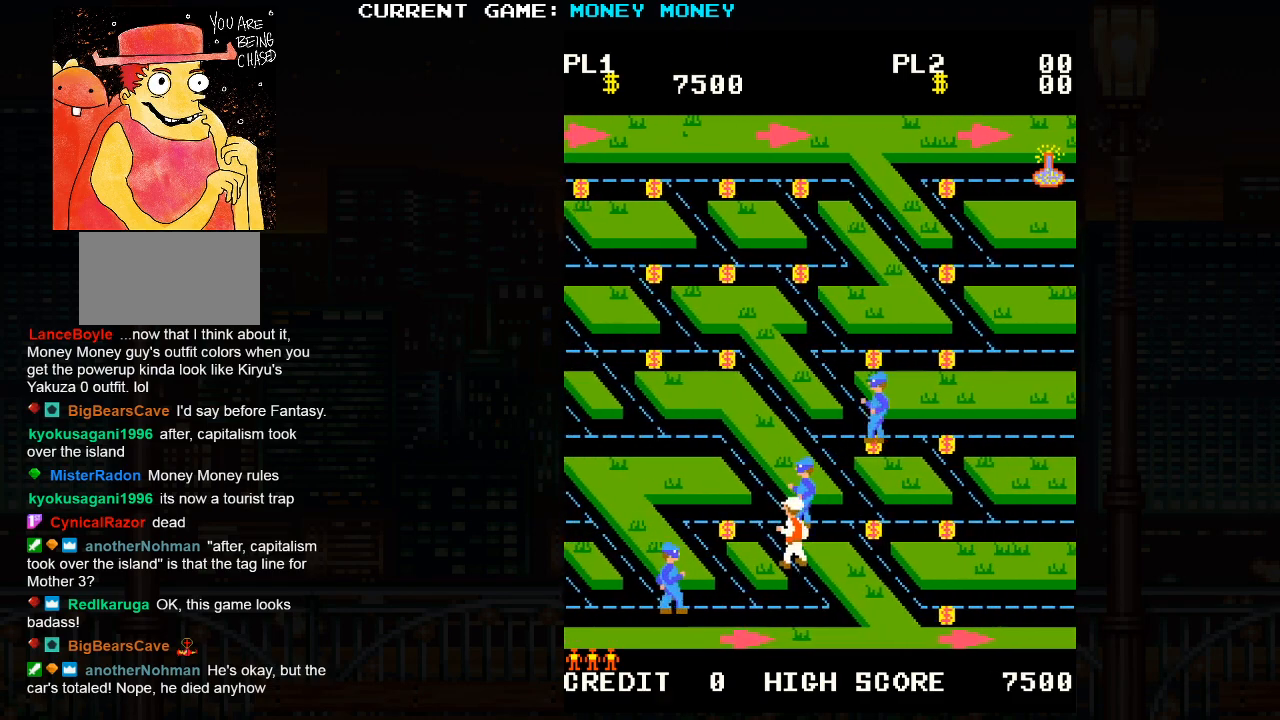
{"buttons": [], "left_stick": "right", "events": []}
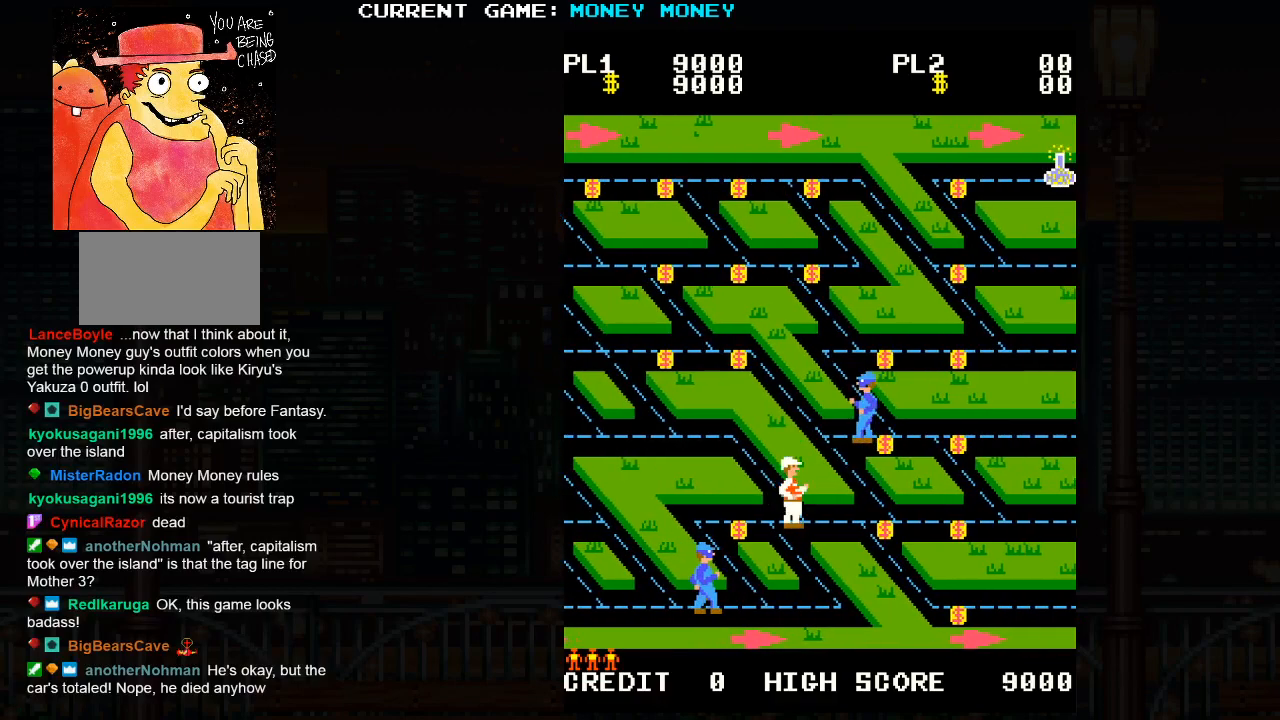
{"buttons": [], "left_stick": "up", "events": [[333, "left_stick", "up"]]}
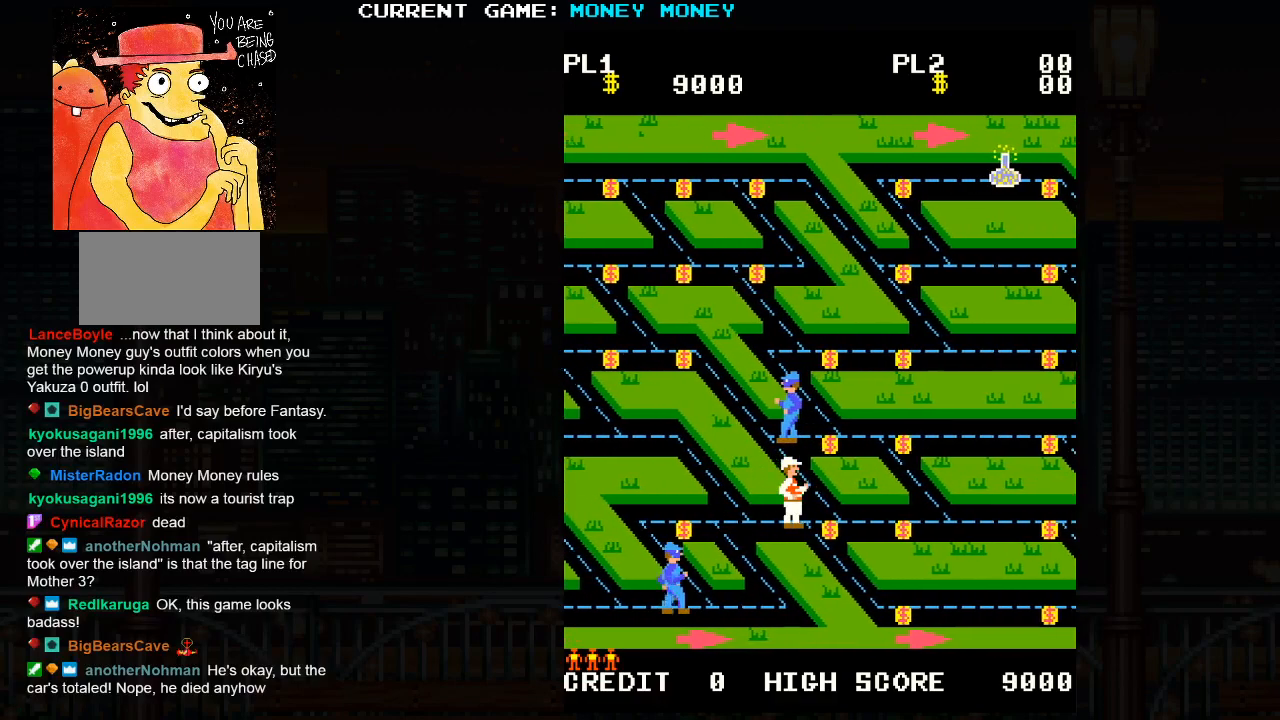
{"buttons": [], "left_stick": "up", "events": []}
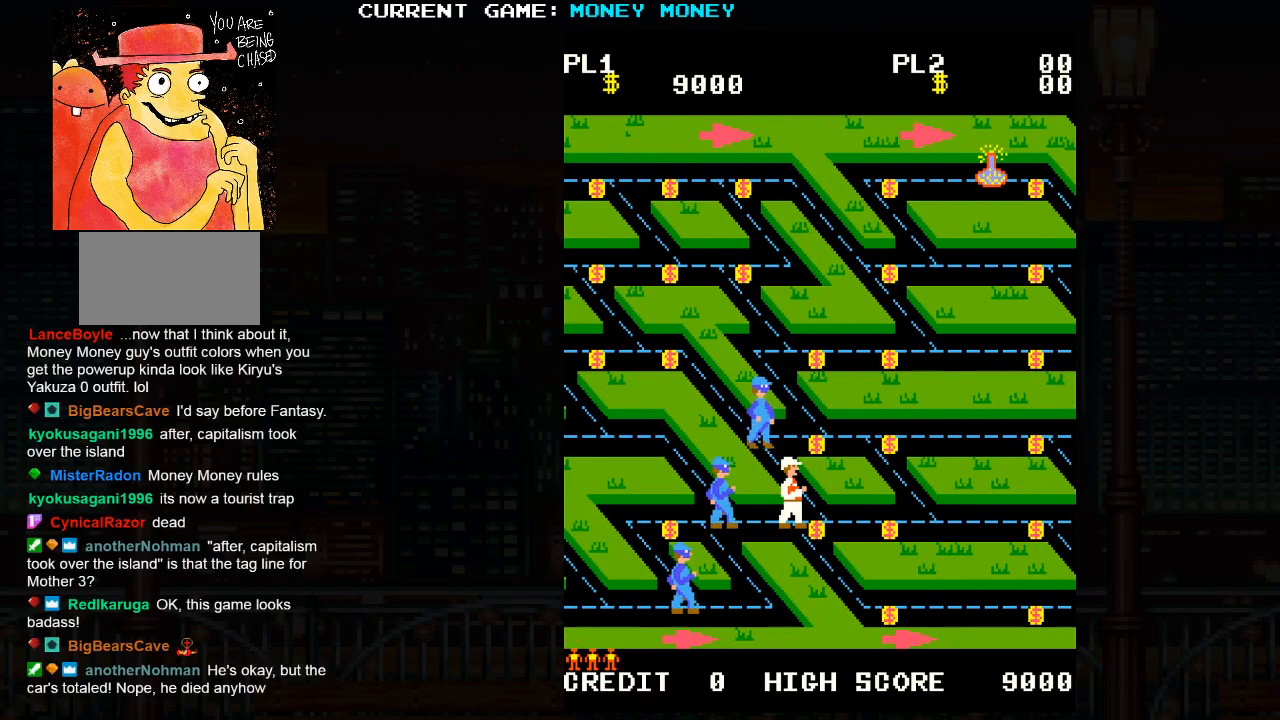
{"buttons": [], "left_stick": "up", "events": [[150, "left_stick", "right"], [300, "left_stick", "up"]]}
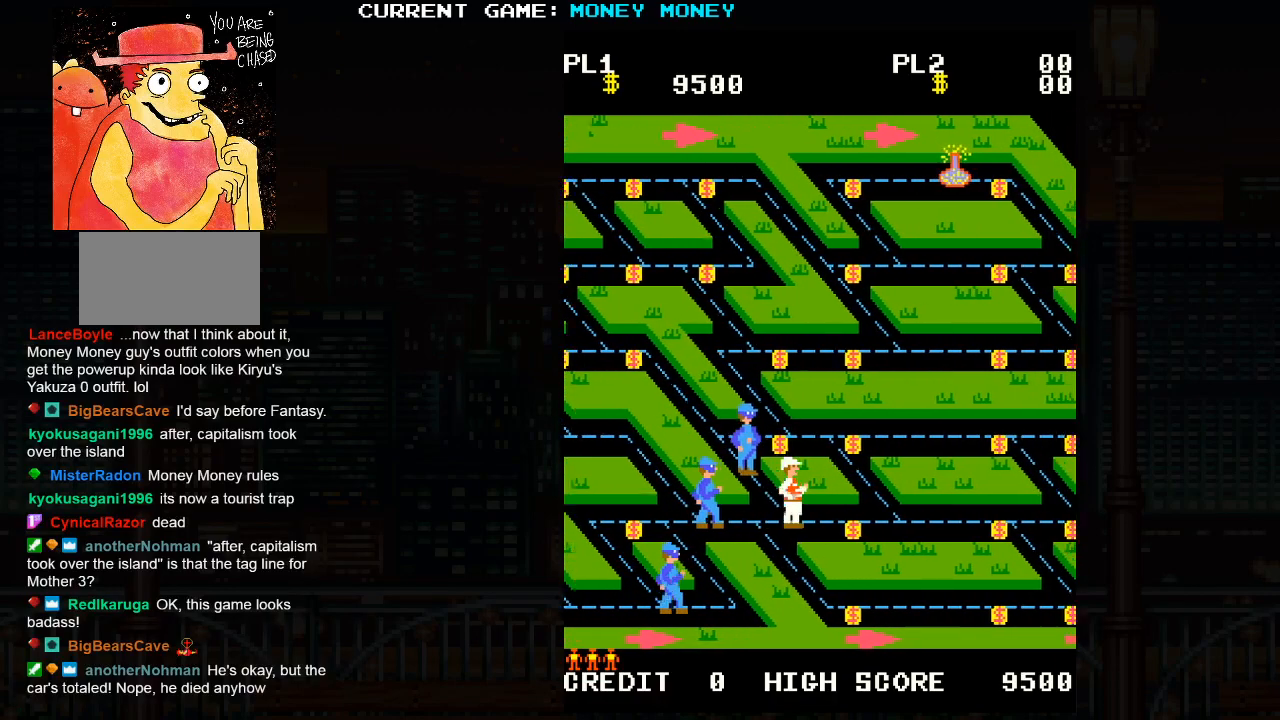
{"buttons": [], "left_stick": "right", "events": [[467, "left_stick", "right"]]}
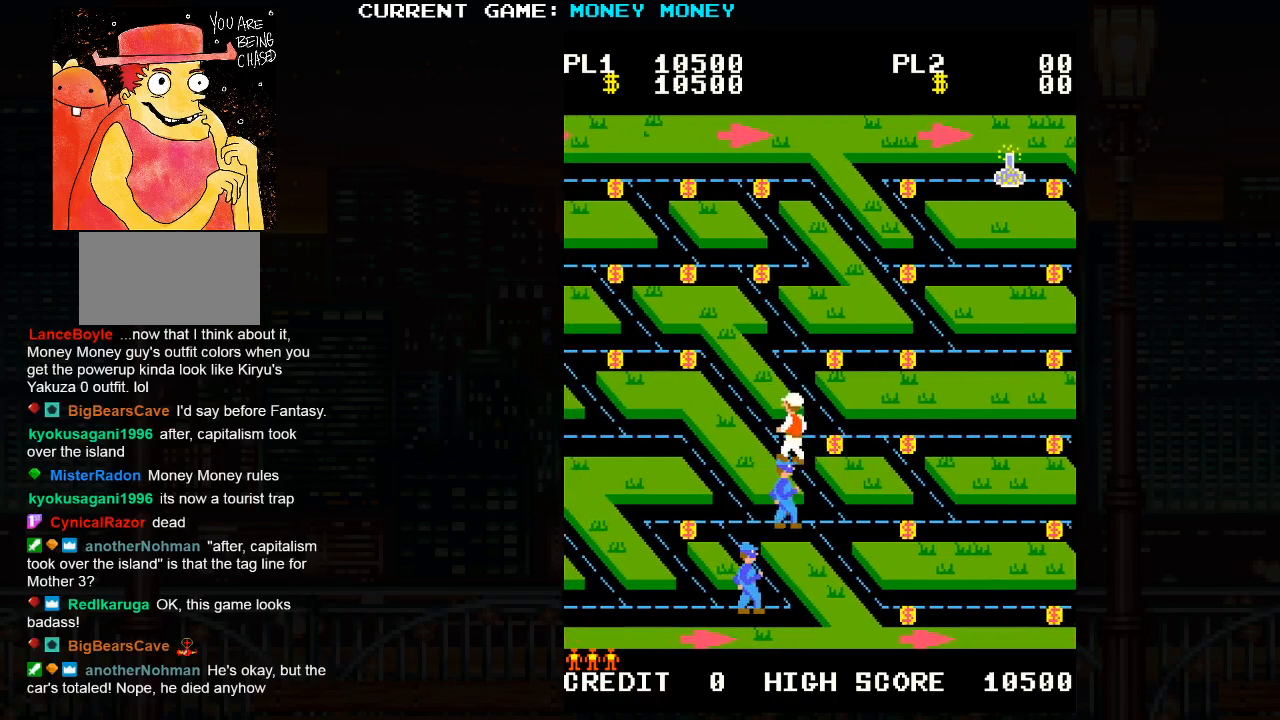
{"buttons": [], "left_stick": "center", "events": [[500, "left_stick", "center"]]}
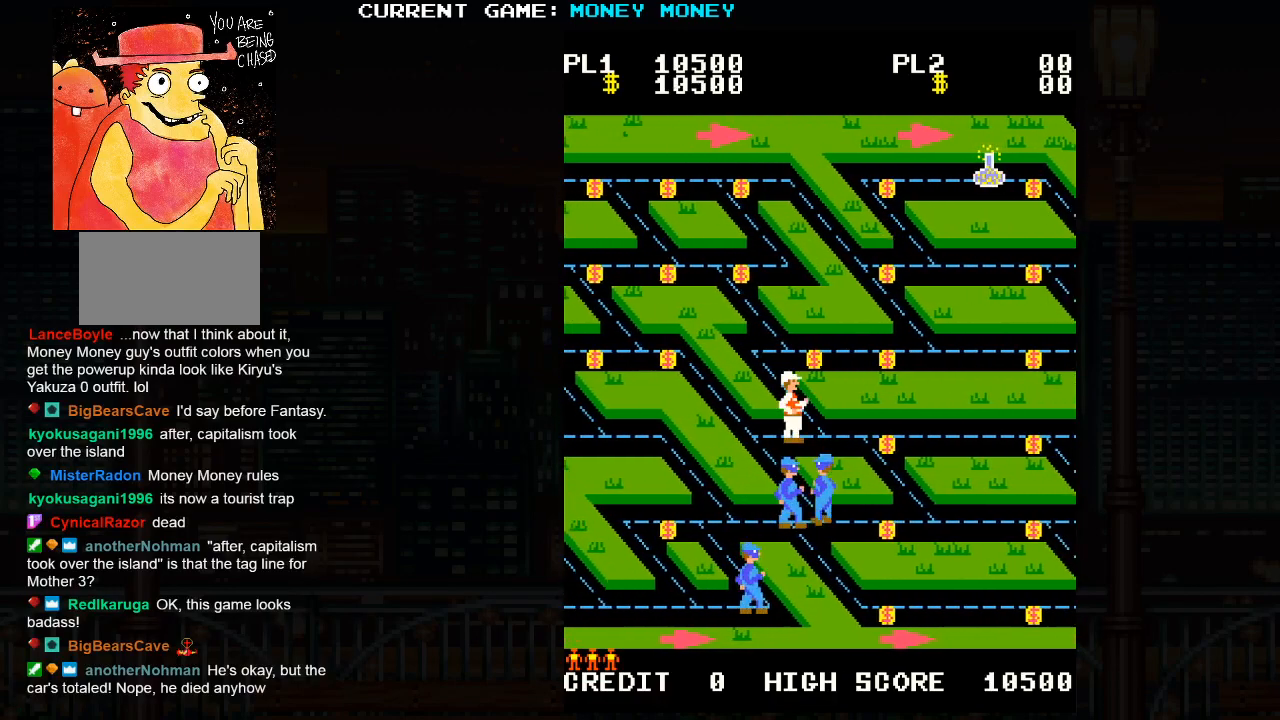
{"buttons": [], "left_stick": "up-left", "events": [[33, "left_stick", "up"], [100, "left_stick", "up-left"]]}
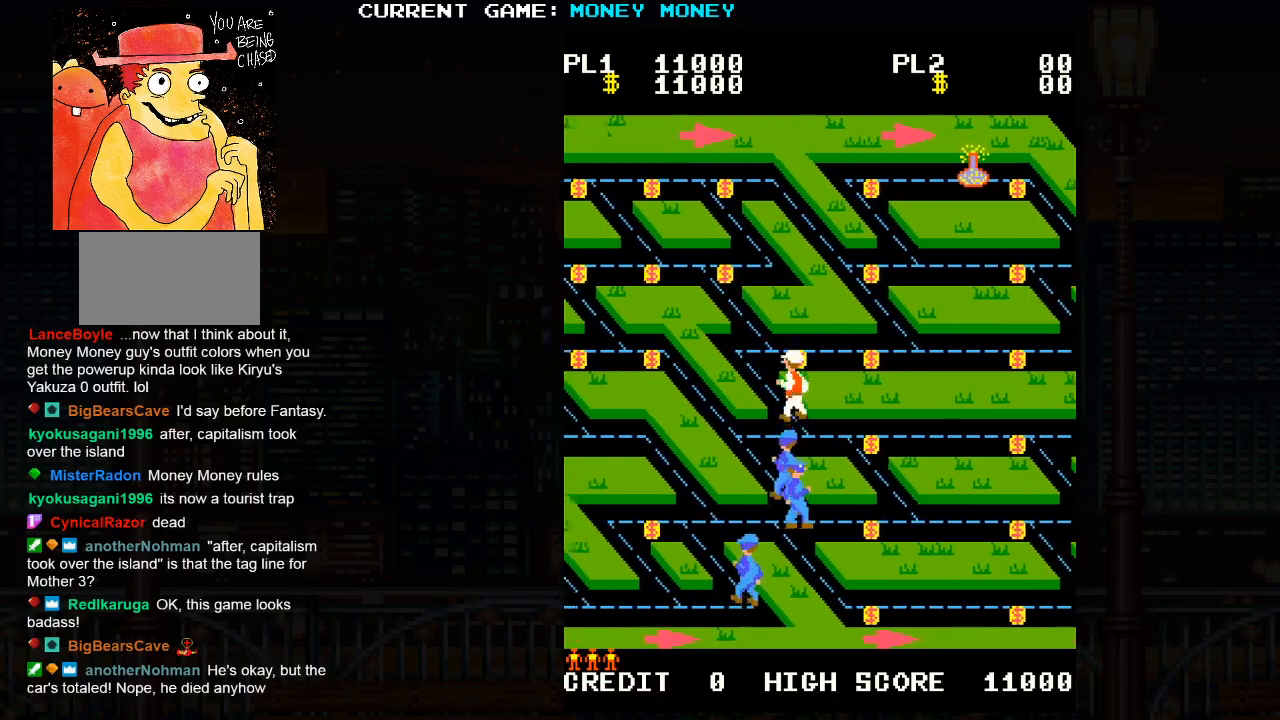
{"buttons": [], "left_stick": "right", "events": [[367, "left_stick", "right"]]}
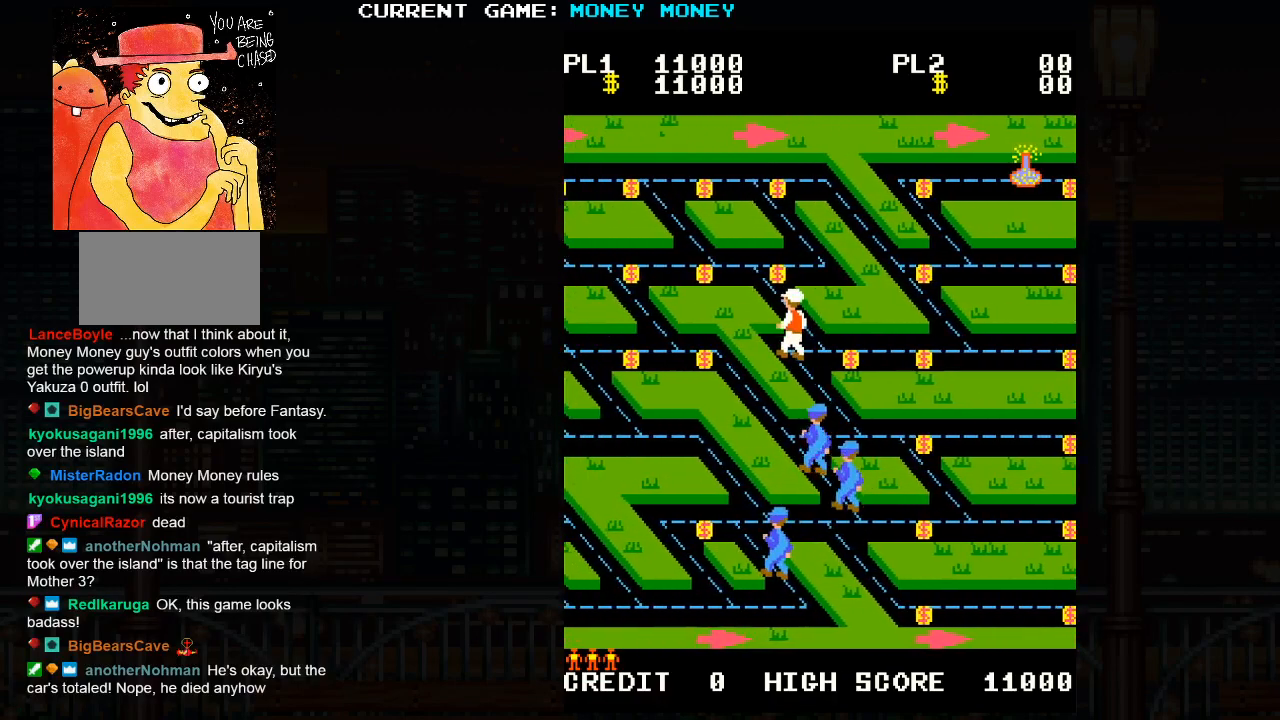
{"buttons": [], "left_stick": "right", "events": []}
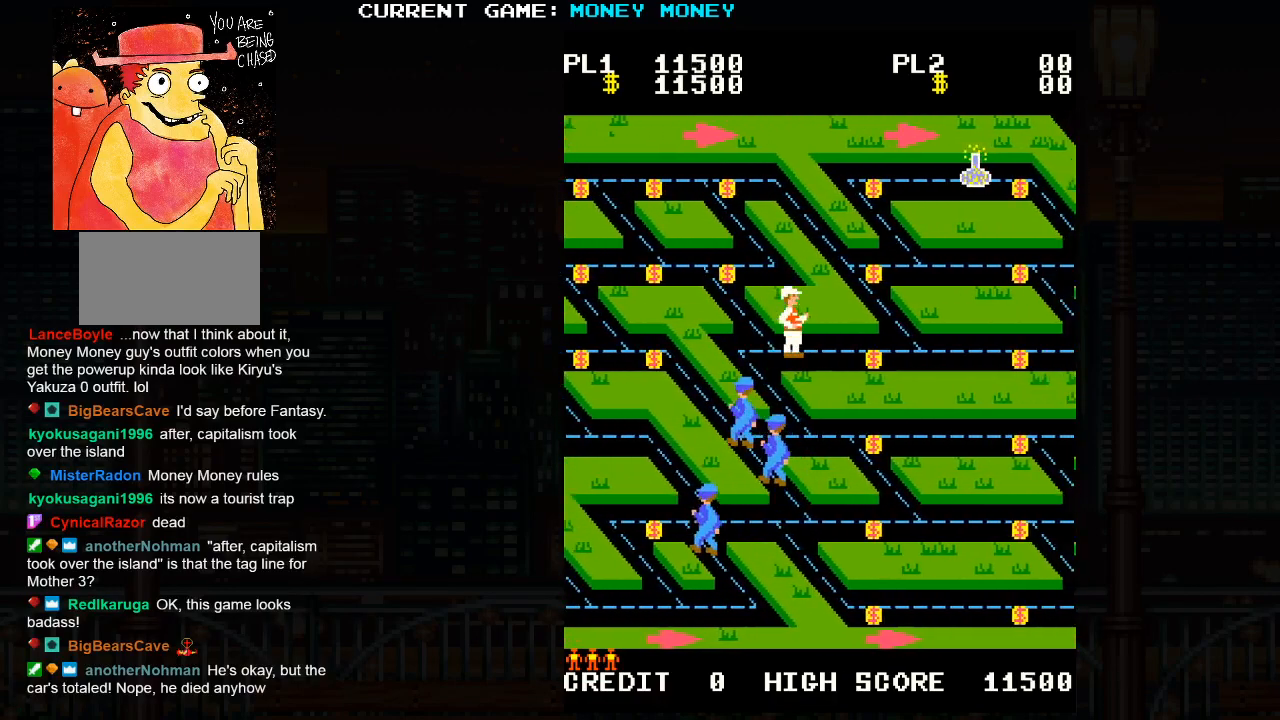
{"buttons": [], "left_stick": "right", "events": []}